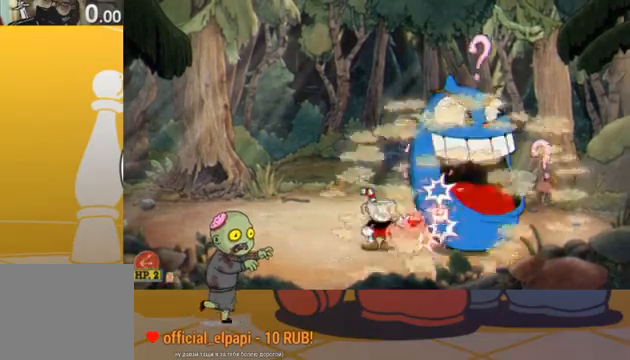
Gameplay with a controller (Xbox layout); each line is a JSON object with the inputs held at the frame after it. "events" lists button and stick changes between this image and that frame as [ms after this image, input, new state], when the widget could be followed in between. Not read: L3 R1 R3 left_stick right_stick.
{"buttons": [], "events": []}
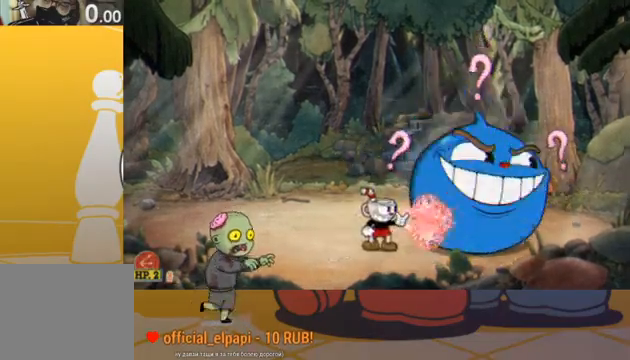
{"buttons": [], "events": []}
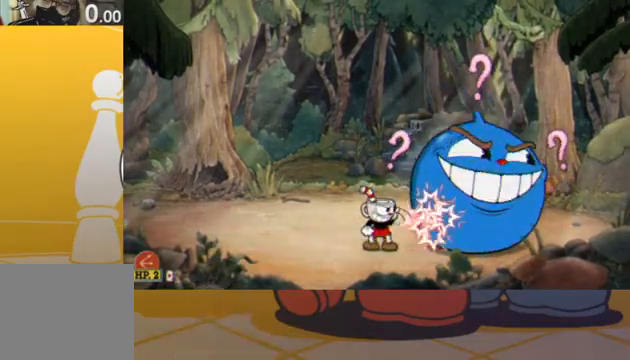
{"buttons": [], "events": []}
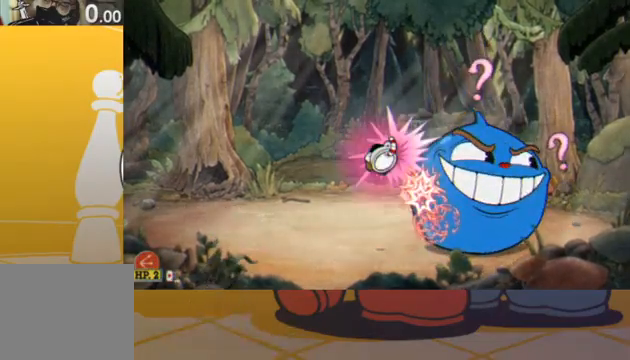
{"buttons": [], "events": []}
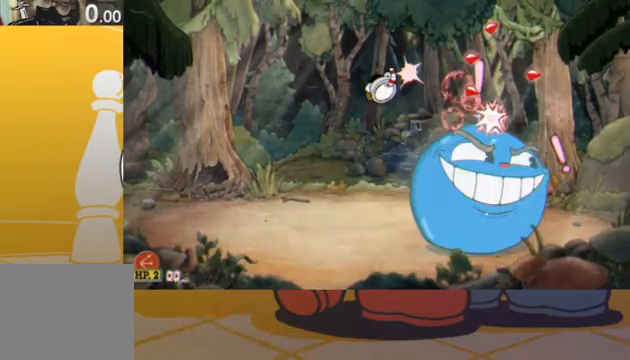
{"buttons": [], "events": []}
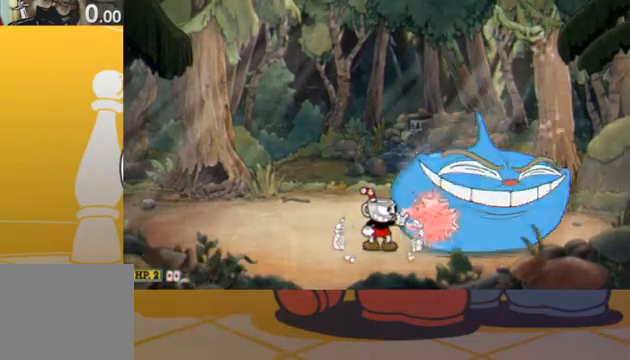
{"buttons": [], "events": [[233, "L1", "down"], [300, "L1", "up"]]}
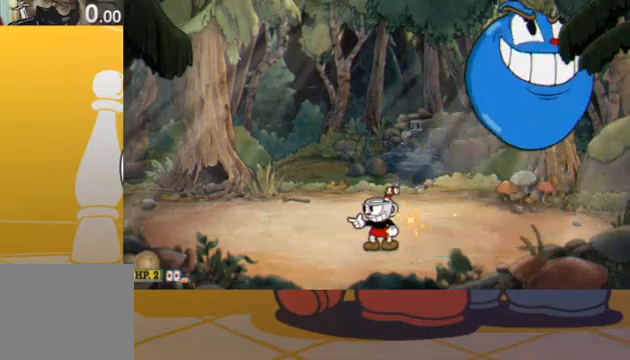
{"buttons": ["DPAD_RIGHT"], "events": [[33, "DPAD_LEFT", "down"], [167, "DPAD_LEFT", "up"], [467, "DPAD_RIGHT", "down"]]}
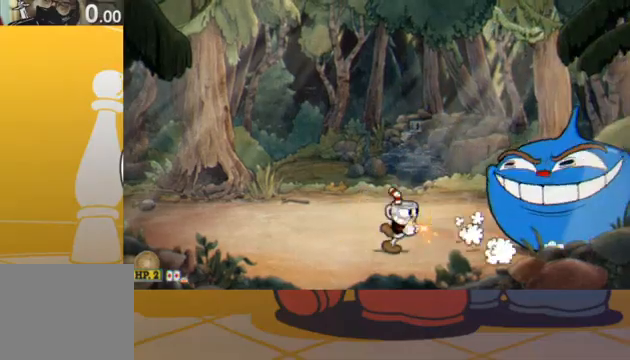
{"buttons": [], "events": [[267, "DPAD_RIGHT", "up"]]}
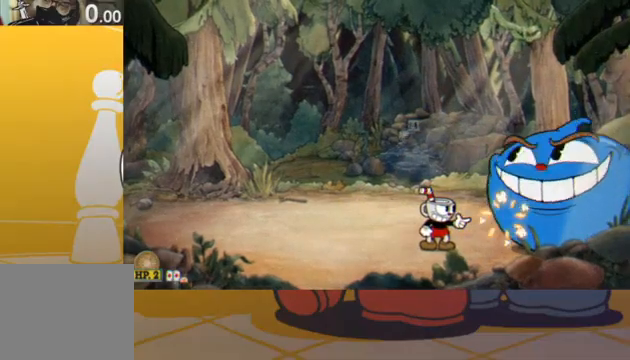
{"buttons": ["DPAD_LEFT"], "events": [[200, "DPAD_RIGHT", "down"], [433, "DPAD_RIGHT", "up"], [467, "DPAD_LEFT", "down"]]}
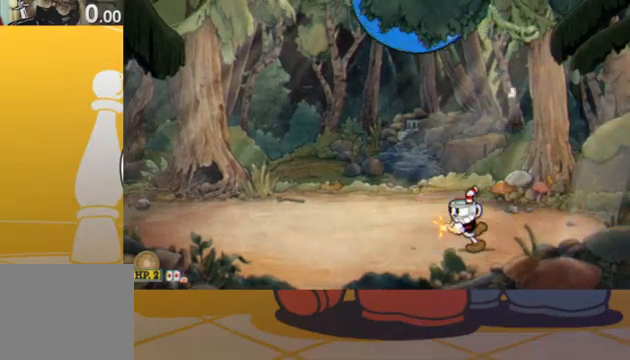
{"buttons": ["DPAD_LEFT"], "events": [[100, "DPAD_LEFT", "up"], [400, "DPAD_LEFT", "down"]]}
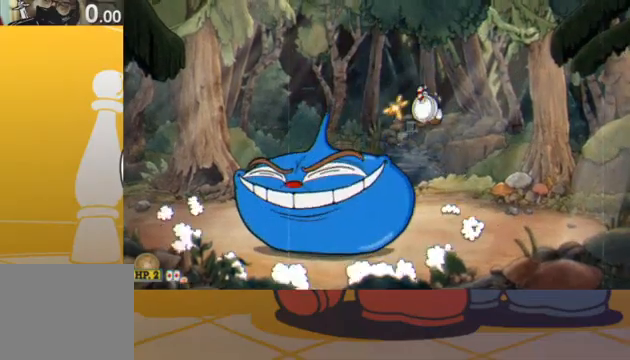
{"buttons": [], "events": [[133, "DPAD_LEFT", "up"], [367, "DPAD_RIGHT", "down"], [467, "DPAD_RIGHT", "up"]]}
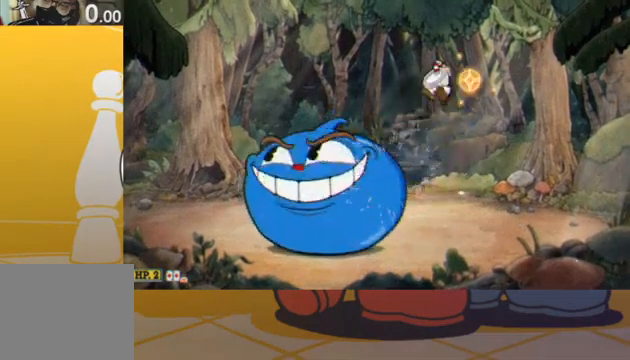
{"buttons": ["DPAD_LEFT"], "events": [[33, "DPAD_LEFT", "down"]]}
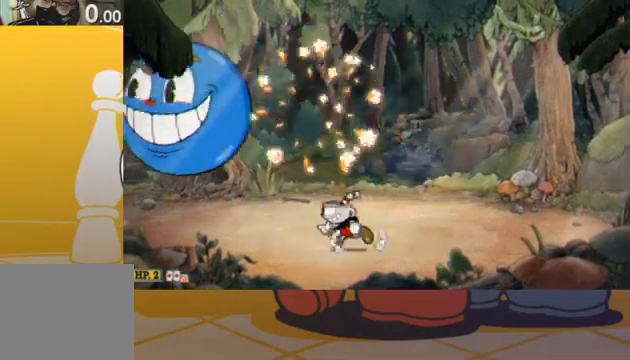
{"buttons": [], "events": [[33, "DPAD_LEFT", "up"], [133, "DPAD_LEFT", "down"], [233, "DPAD_LEFT", "up"]]}
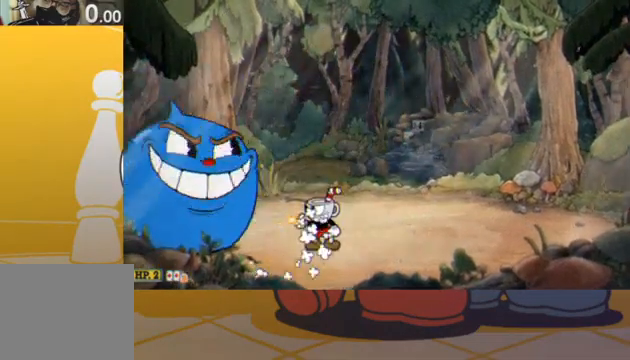
{"buttons": [], "events": [[133, "DPAD_LEFT", "down"], [233, "DPAD_LEFT", "up"]]}
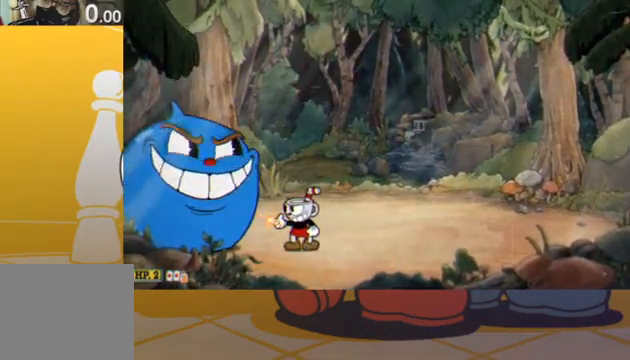
{"buttons": ["DPAD_DOWN"], "events": [[267, "DPAD_LEFT", "down"], [333, "L1", "down"], [433, "DPAD_DOWN", "down"], [433, "DPAD_LEFT", "up"], [433, "L1", "up"]]}
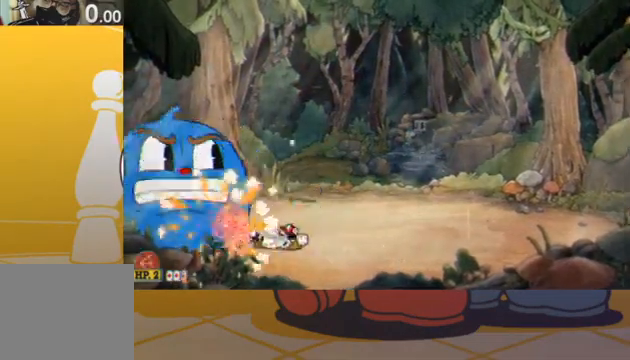
{"buttons": ["DPAD_DOWN"], "events": []}
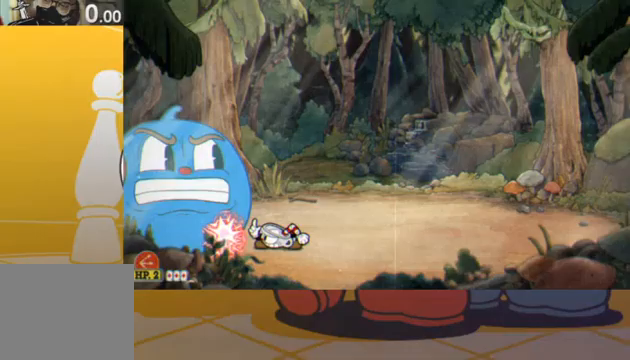
{"buttons": ["DPAD_DOWN"], "events": []}
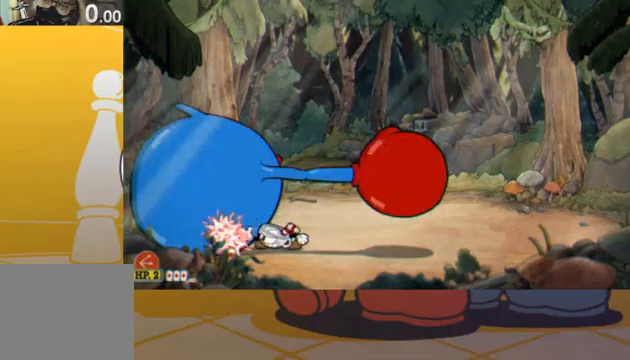
{"buttons": [], "events": [[500, "DPAD_DOWN", "up"]]}
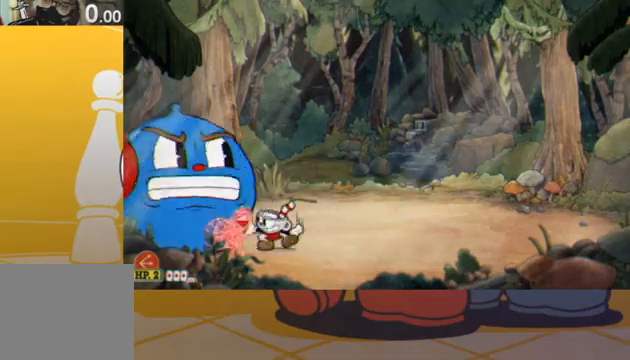
{"buttons": [], "events": [[33, "L1", "down"], [67, "B", "down"], [133, "L1", "up"], [200, "B", "up"]]}
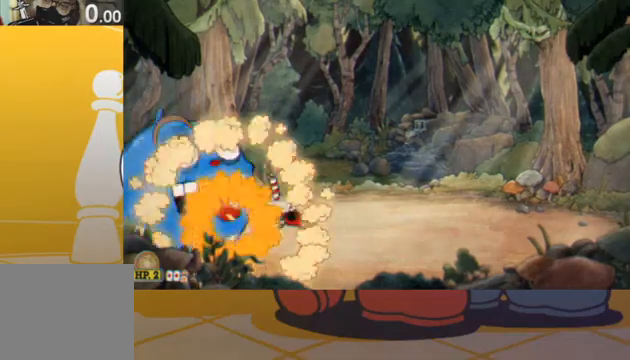
{"buttons": ["L1"], "events": [[333, "DPAD_LEFT", "down"], [367, "DPAD_LEFT", "up"], [500, "L1", "down"]]}
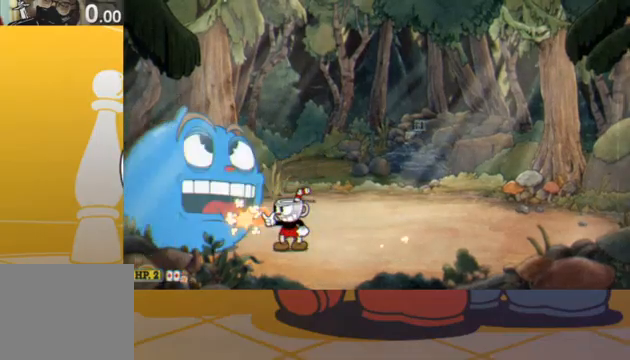
{"buttons": [], "events": [[67, "L1", "up"]]}
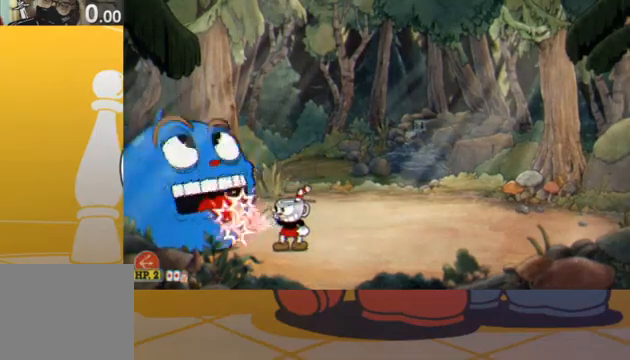
{"buttons": ["DPAD_LEFT"], "events": [[467, "DPAD_LEFT", "down"]]}
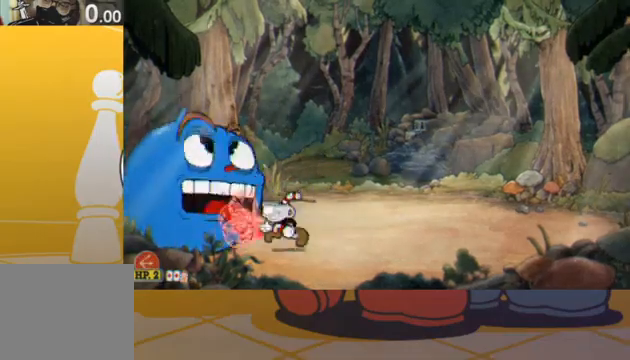
{"buttons": [], "events": [[67, "DPAD_LEFT", "up"], [200, "DPAD_LEFT", "down"], [267, "DPAD_LEFT", "up"]]}